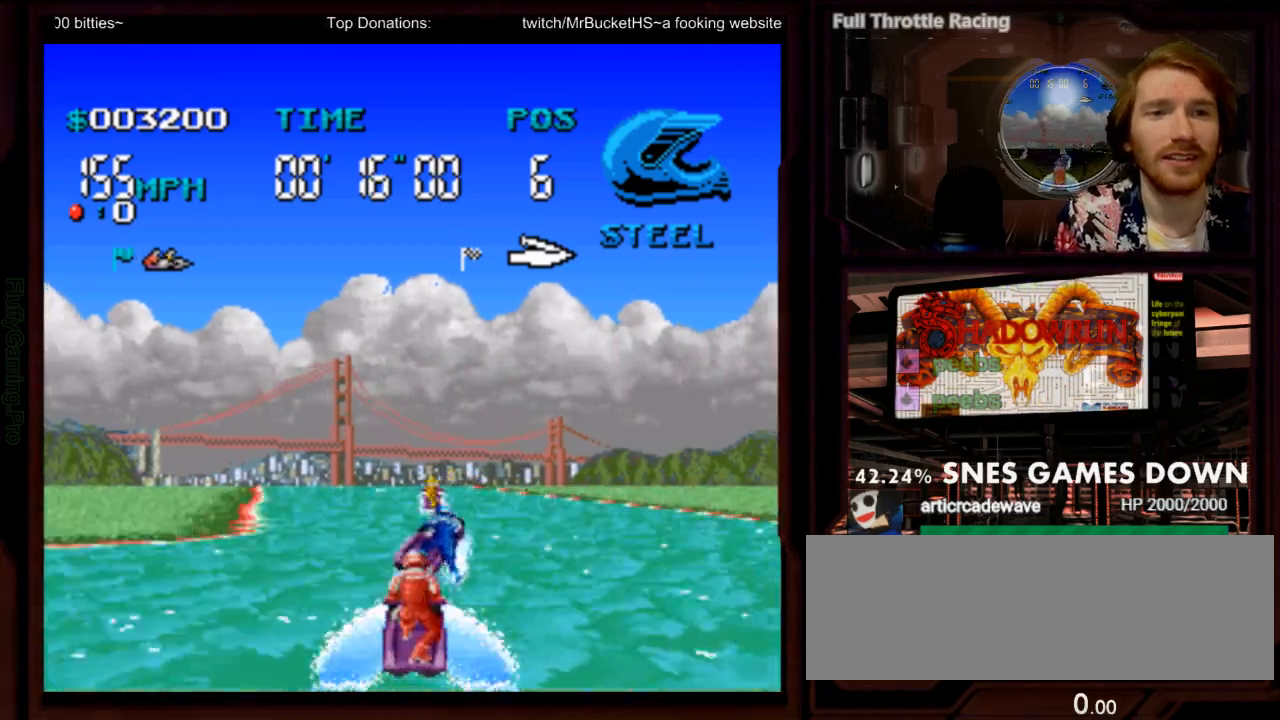
Gameplay with a controller (Nintendo layout); each line is a JSON object with the inputs held at the frame after it. "events" lists button and stick changes between this image and that frame as [ms after this image, input, new state], when the widget could be followed in between. Not read: L3 R1 R3 SELECT START.
{"buttons": ["A"], "events": [[33, "DPAD_LEFT", "up"]]}
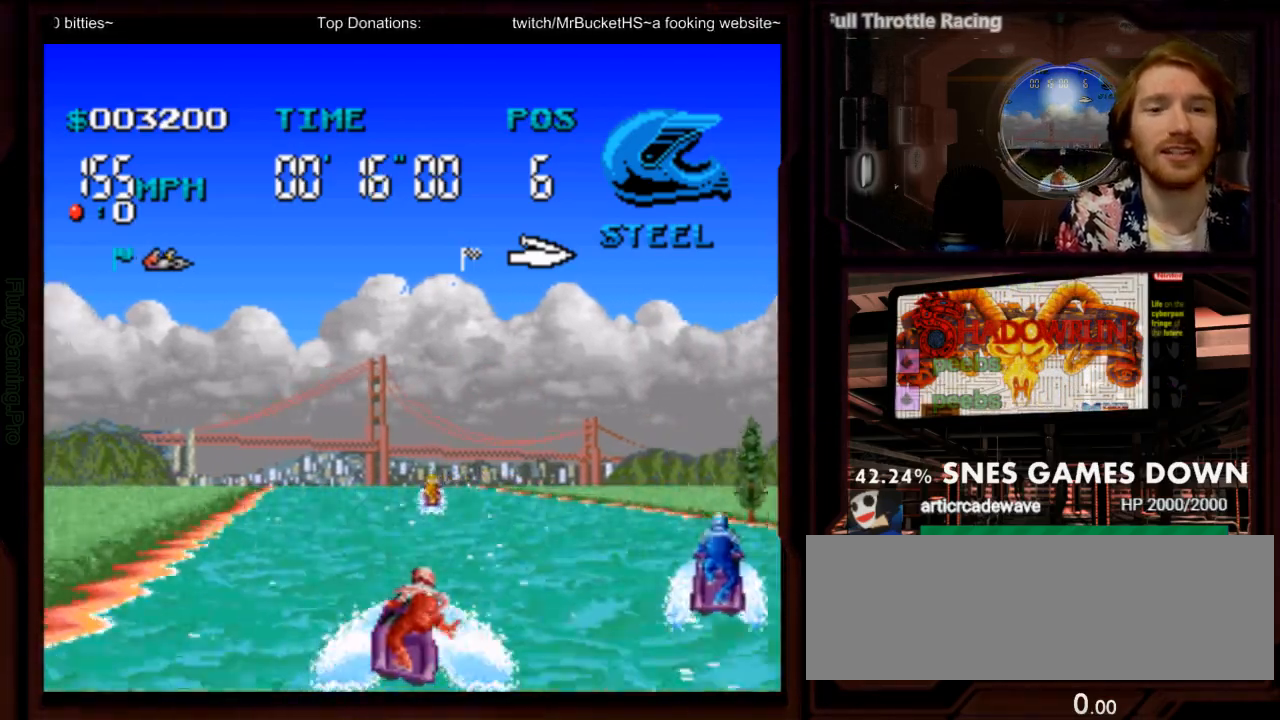
{"buttons": ["A"], "events": [[117, "DPAD_LEFT", "down"], [200, "DPAD_LEFT", "up"]]}
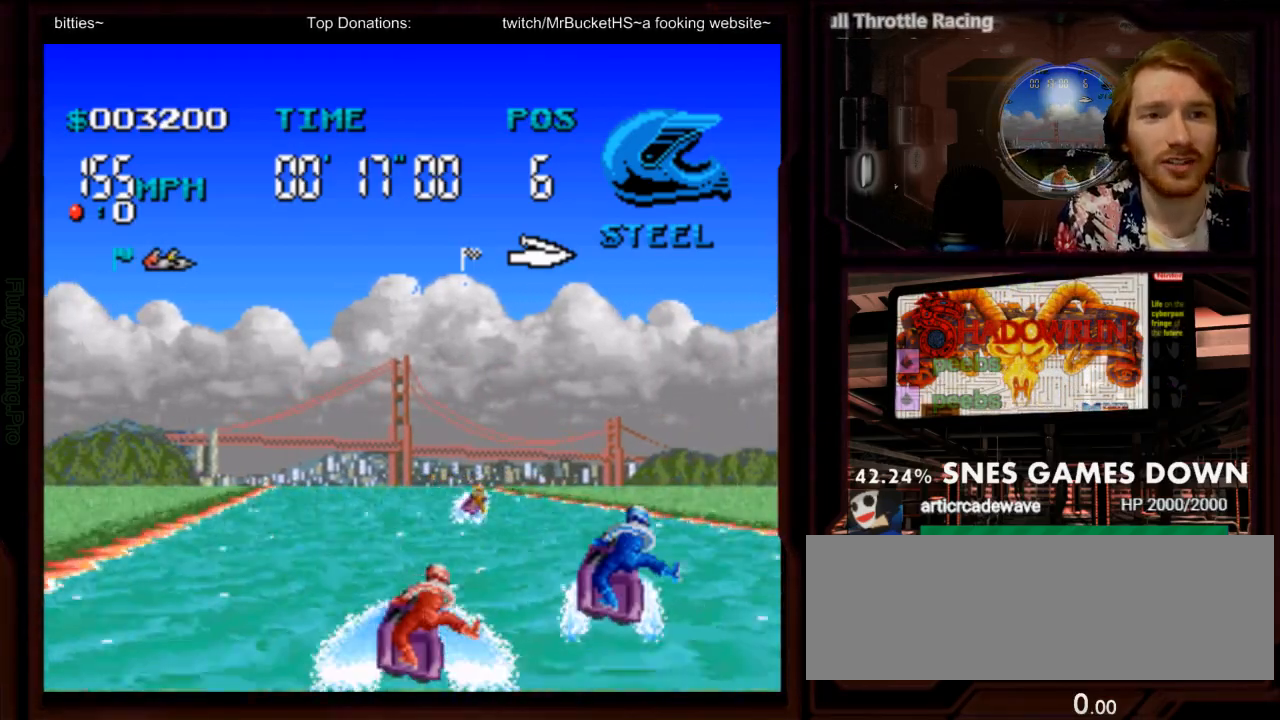
{"buttons": ["A"], "events": []}
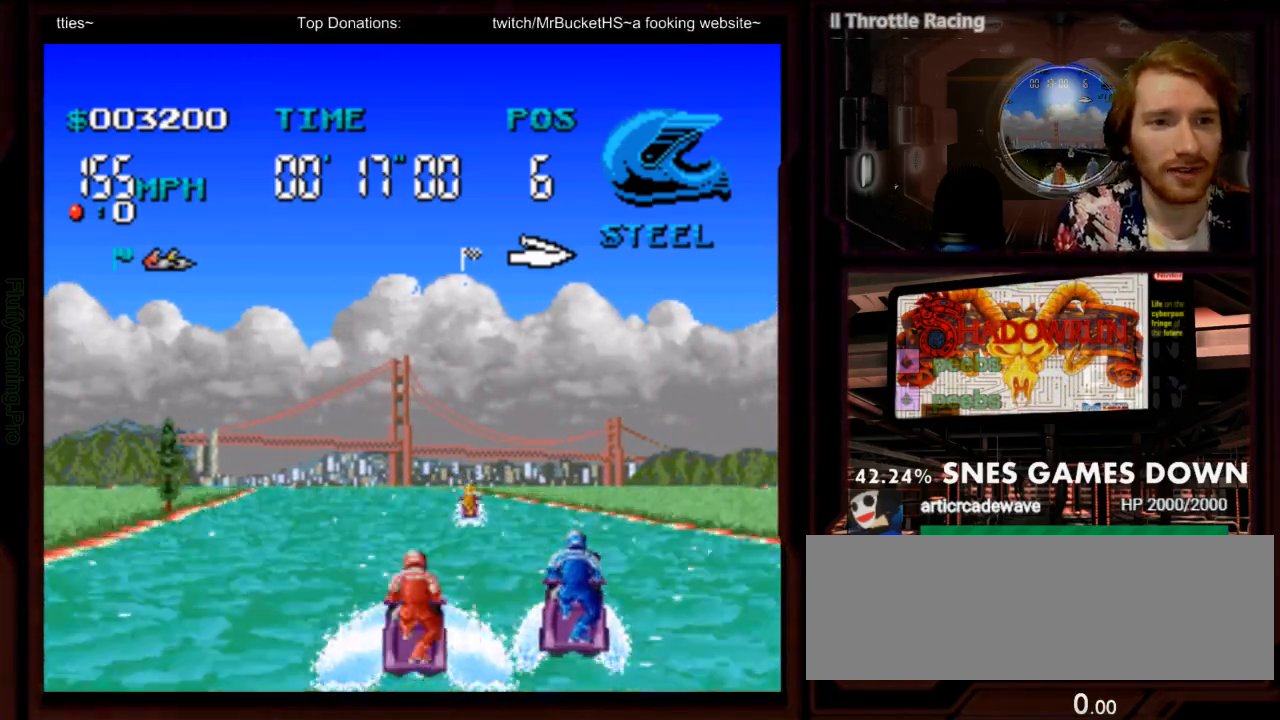
{"buttons": ["A"], "events": [[333, "DPAD_LEFT", "down"], [383, "DPAD_LEFT", "up"]]}